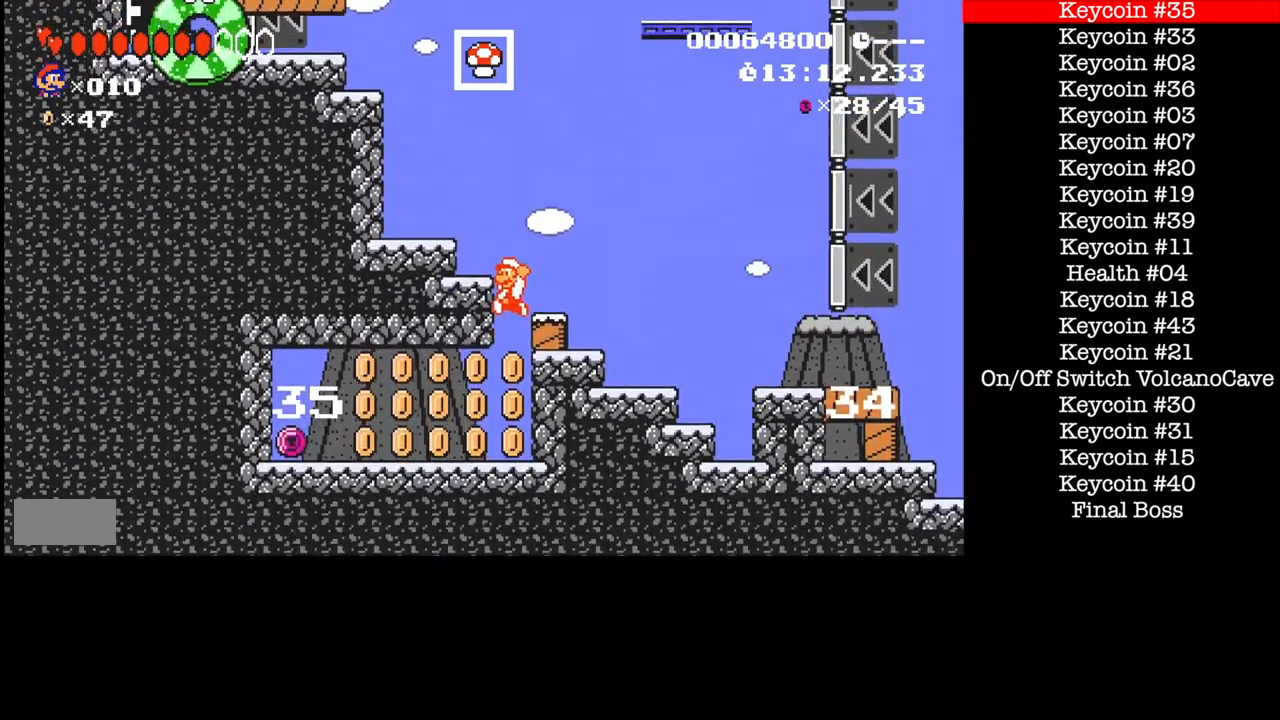
Gameplay with a controller (Nintendo layout); each line is a JSON object with the inputs held at the frame after it. "events" lists button and stick changes between this image and that frame as [ms after this image, input, new state], when the widget could be followed in between. Not read: L3 R1 R3.
{"buttons": ["B", "DPAD_LEFT"], "events": []}
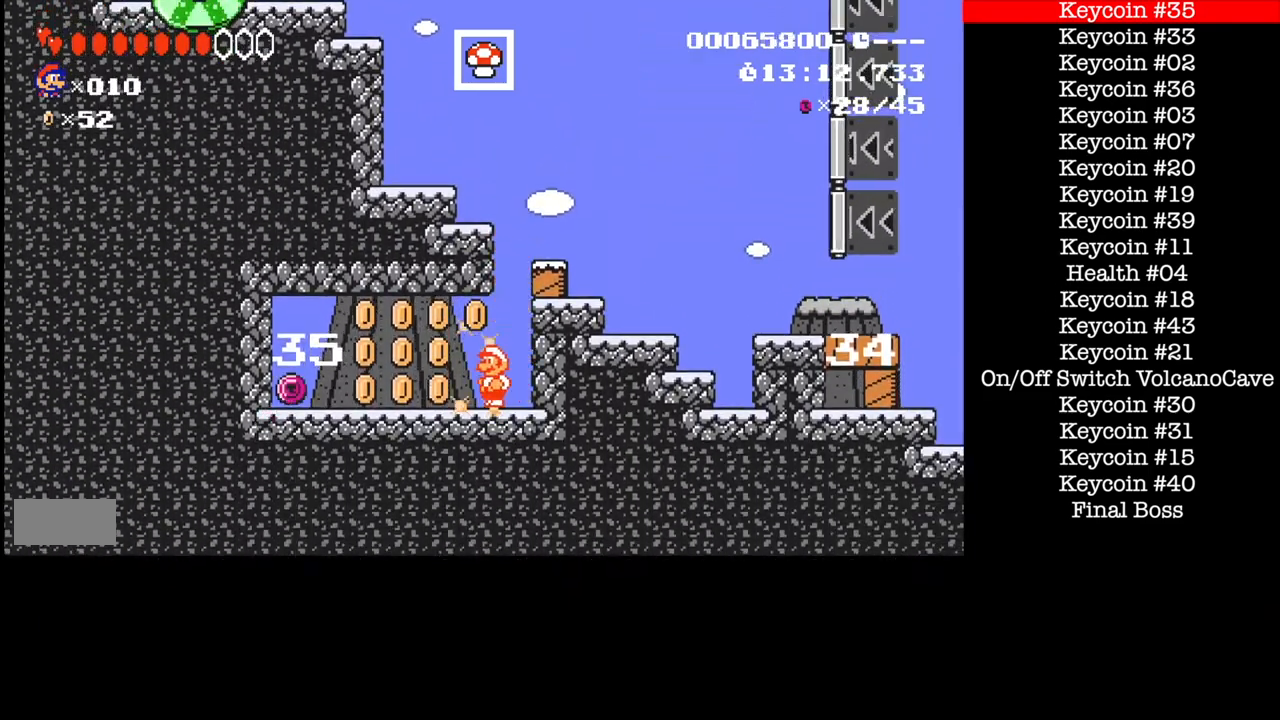
{"buttons": ["B", "DPAD_LEFT"], "events": [[200, "A", "down"], [333, "A", "up"]]}
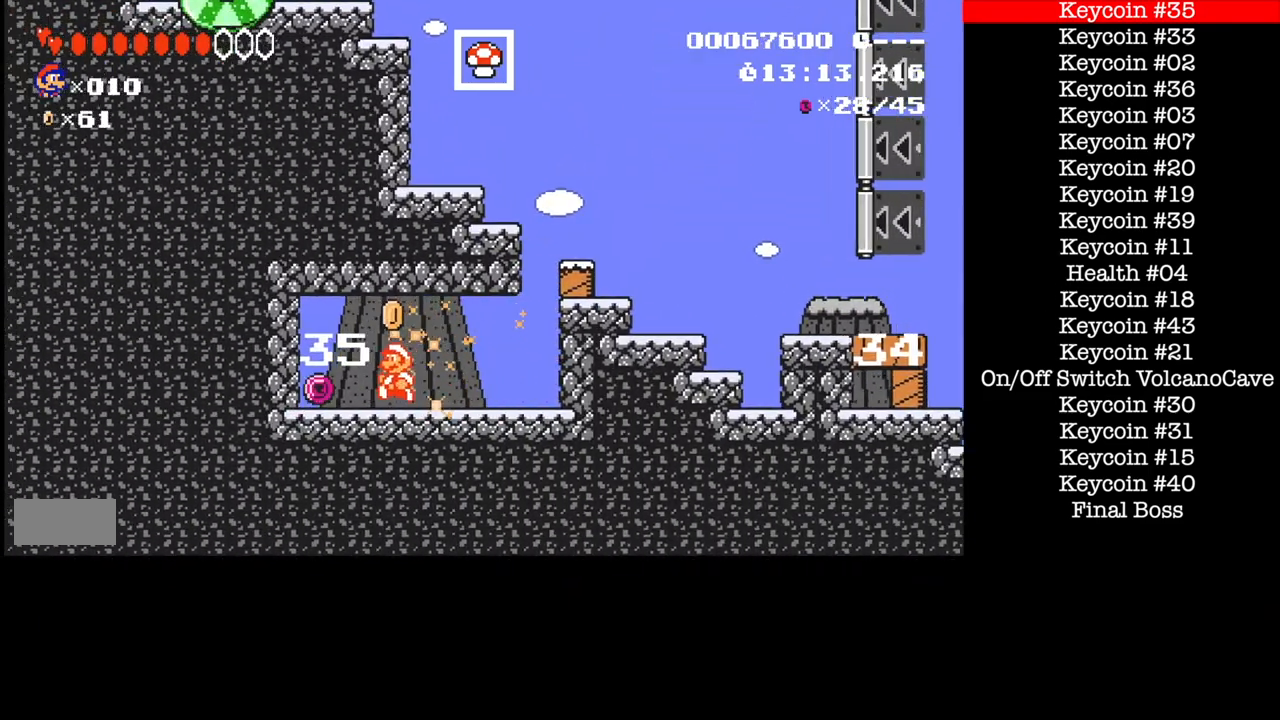
{"buttons": ["B", "DPAD_RIGHT"], "events": [[167, "A", "down"], [167, "DPAD_LEFT", "up"], [200, "DPAD_RIGHT", "down"], [301, "A", "up"]]}
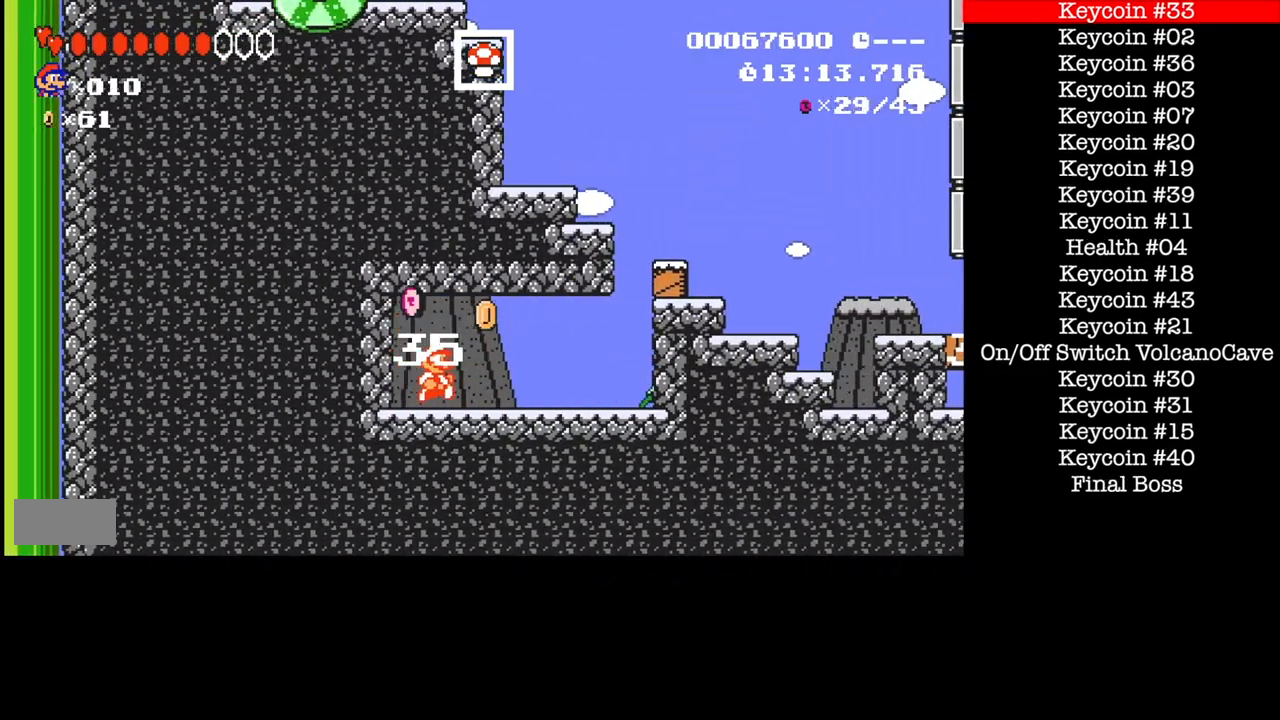
{"buttons": ["B", "DPAD_RIGHT"], "events": []}
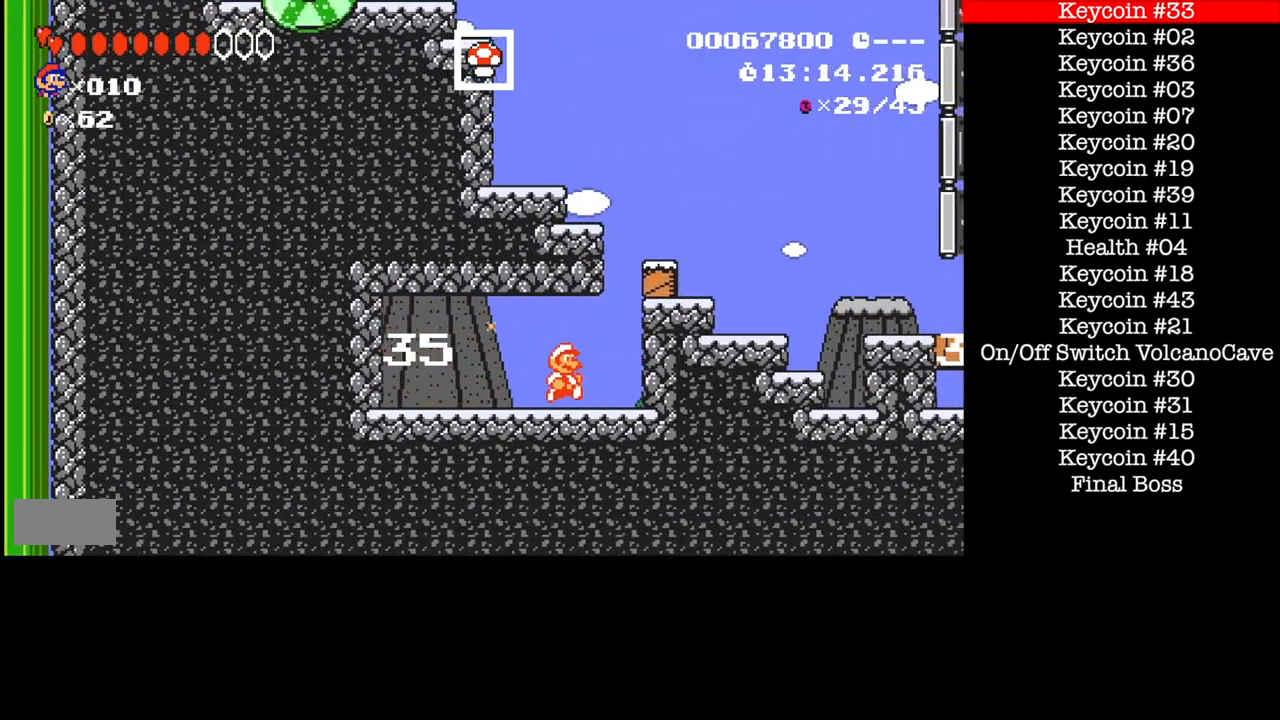
{"buttons": ["A", "B", "DPAD_LEFT"], "events": [[167, "A", "down"], [234, "DPAD_LEFT", "down"], [267, "DPAD_RIGHT", "up"]]}
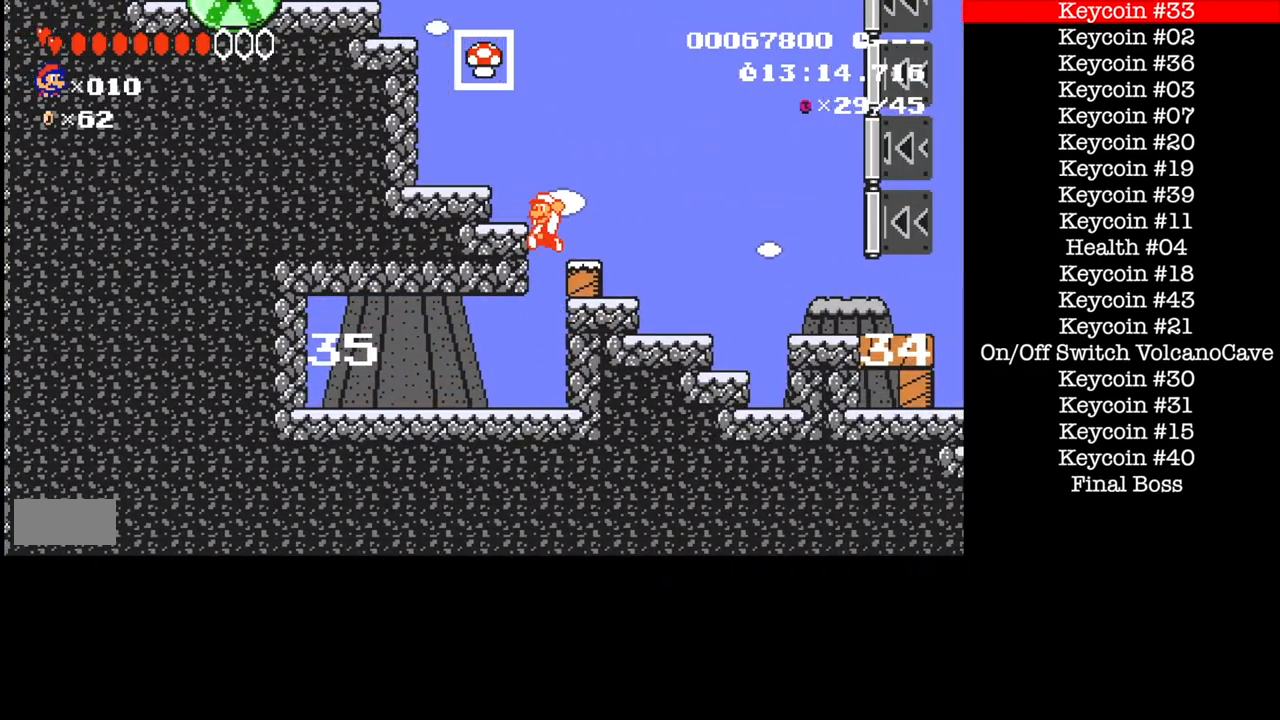
{"buttons": ["A", "B", "DPAD_LEFT"], "events": [[133, "DPAD_LEFT", "up"], [167, "DPAD_RIGHT", "down"], [400, "A", "up"], [400, "DPAD_LEFT", "down"], [500, "A", "down"], [500, "DPAD_RIGHT", "up"]]}
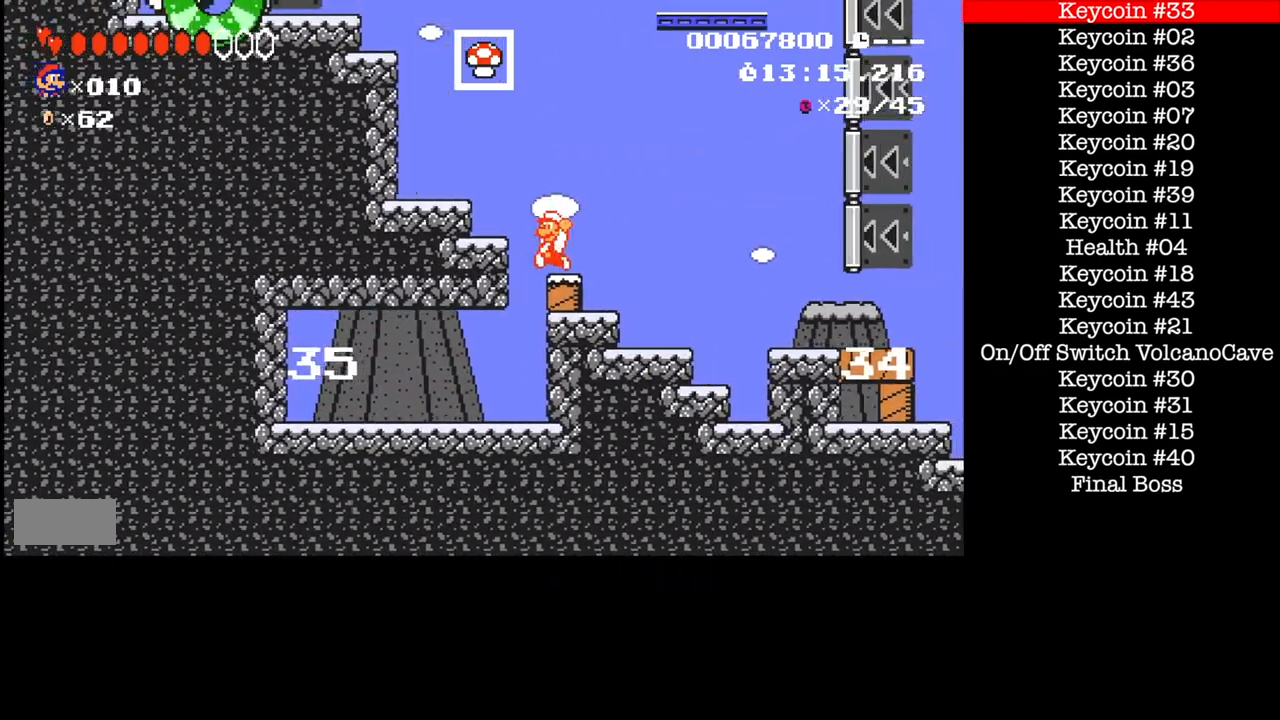
{"buttons": ["B"], "events": [[334, "A", "up"], [467, "DPAD_LEFT", "up"]]}
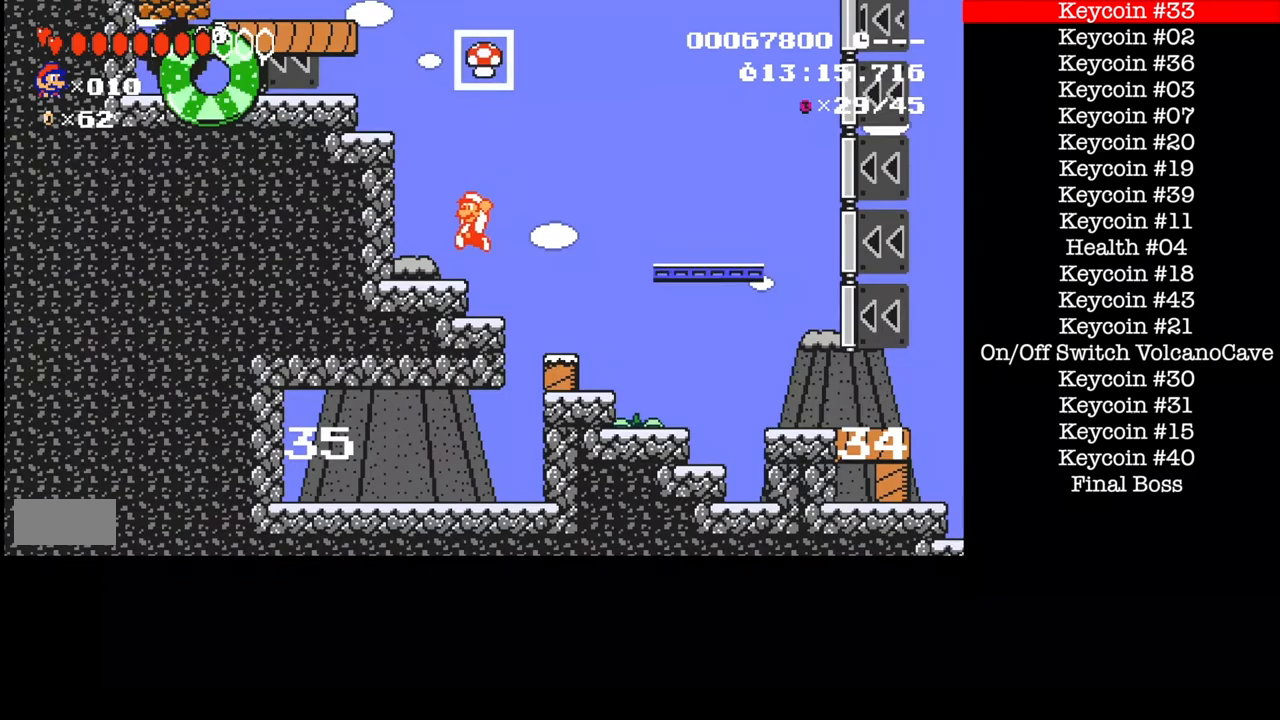
{"buttons": ["A", "B", "DPAD_LEFT"], "events": [[100, "A", "down"], [133, "DPAD_LEFT", "down"]]}
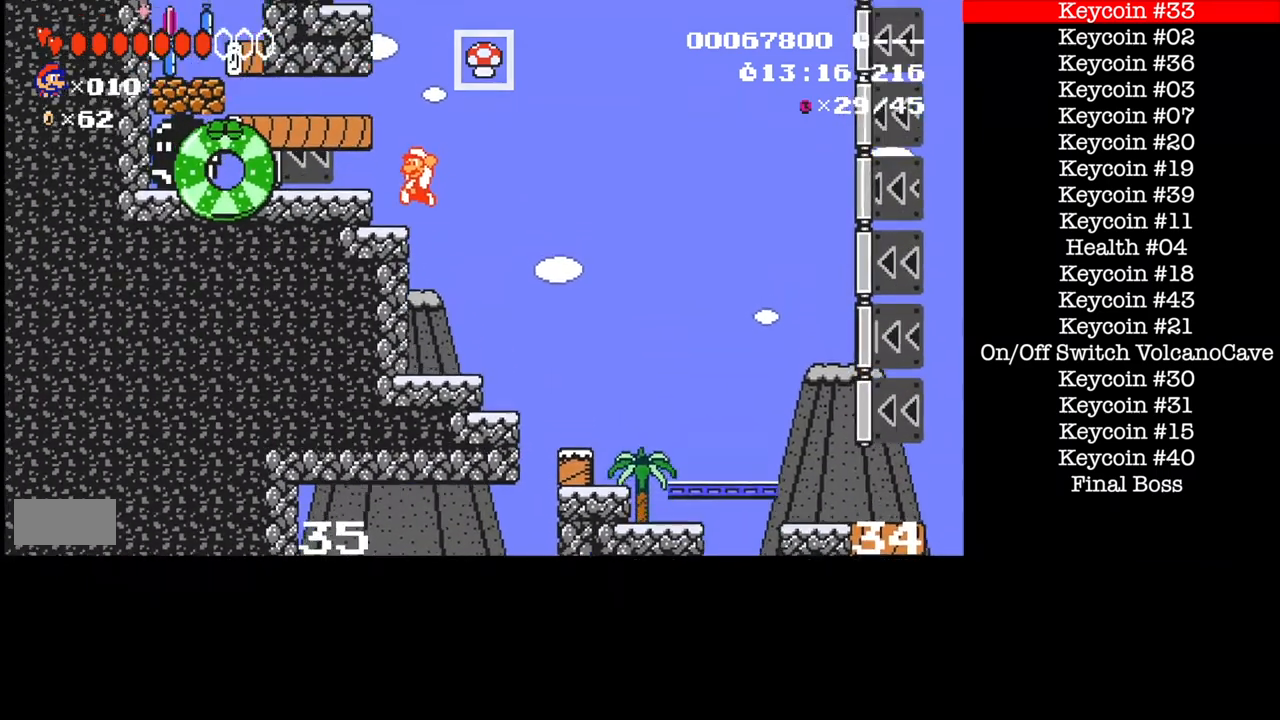
{"buttons": ["B", "DPAD_LEFT"], "events": [[34, "A", "up"], [200, "A", "down"], [301, "A", "up"]]}
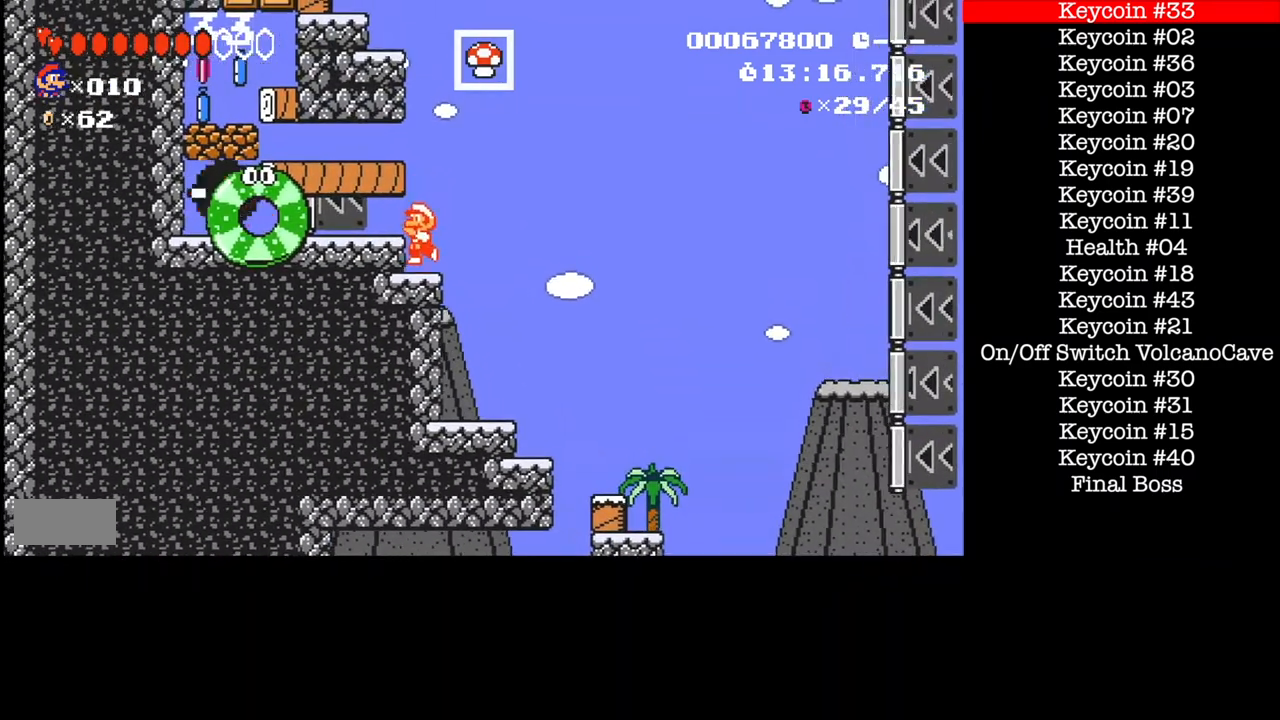
{"buttons": ["B", "DPAD_RIGHT"], "events": [[100, "DPAD_LEFT", "up"], [133, "DPAD_RIGHT", "down"], [267, "DPAD_RIGHT", "up"], [433, "DPAD_RIGHT", "down"]]}
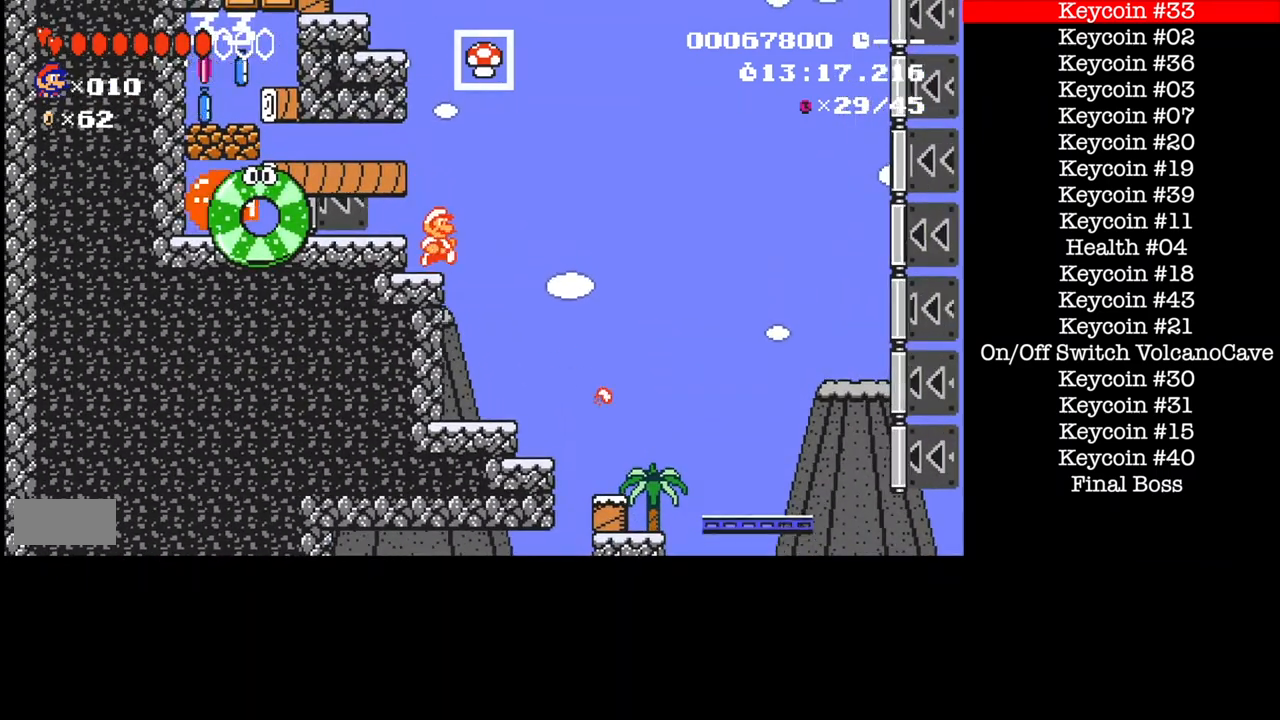
{"buttons": ["B", "DPAD_LEFT"], "events": [[67, "A", "down"], [100, "DPAD_RIGHT", "up"], [200, "DPAD_LEFT", "down"], [434, "A", "up"]]}
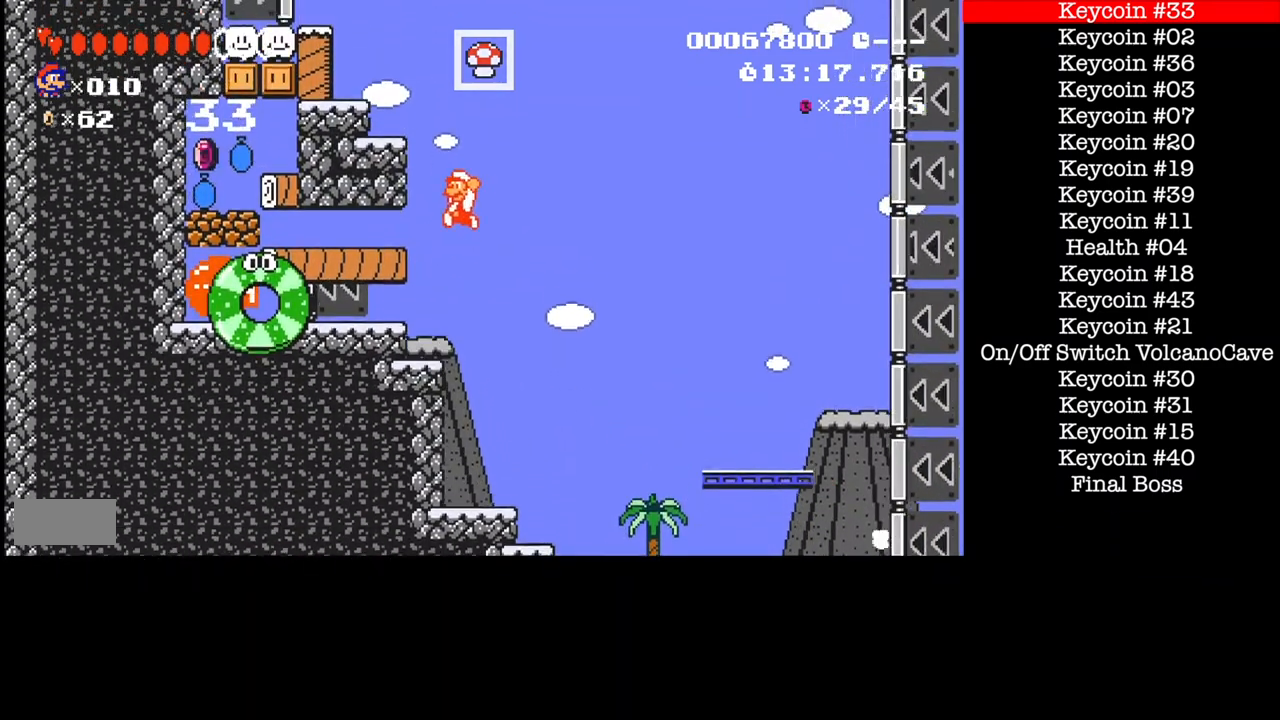
{"buttons": ["A"], "events": [[33, "DPAD_LEFT", "up"], [433, "A", "down"], [433, "B", "up"]]}
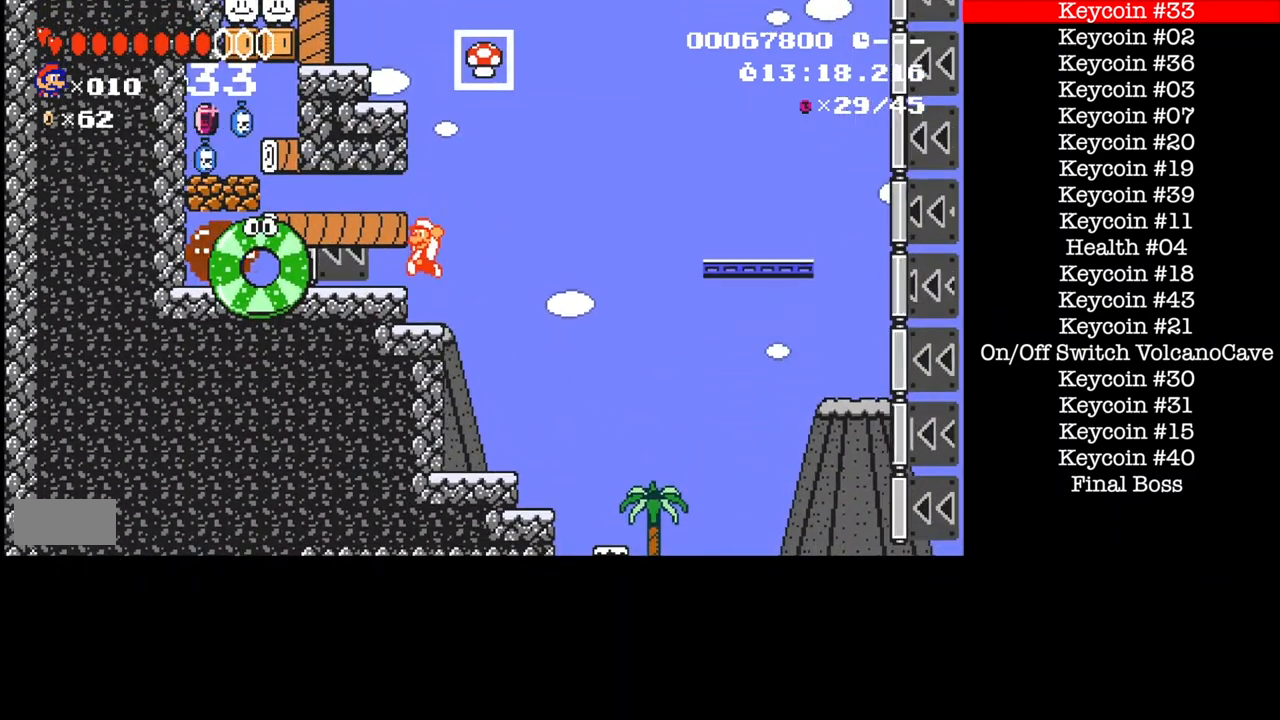
{"buttons": [], "events": [[67, "A", "up"]]}
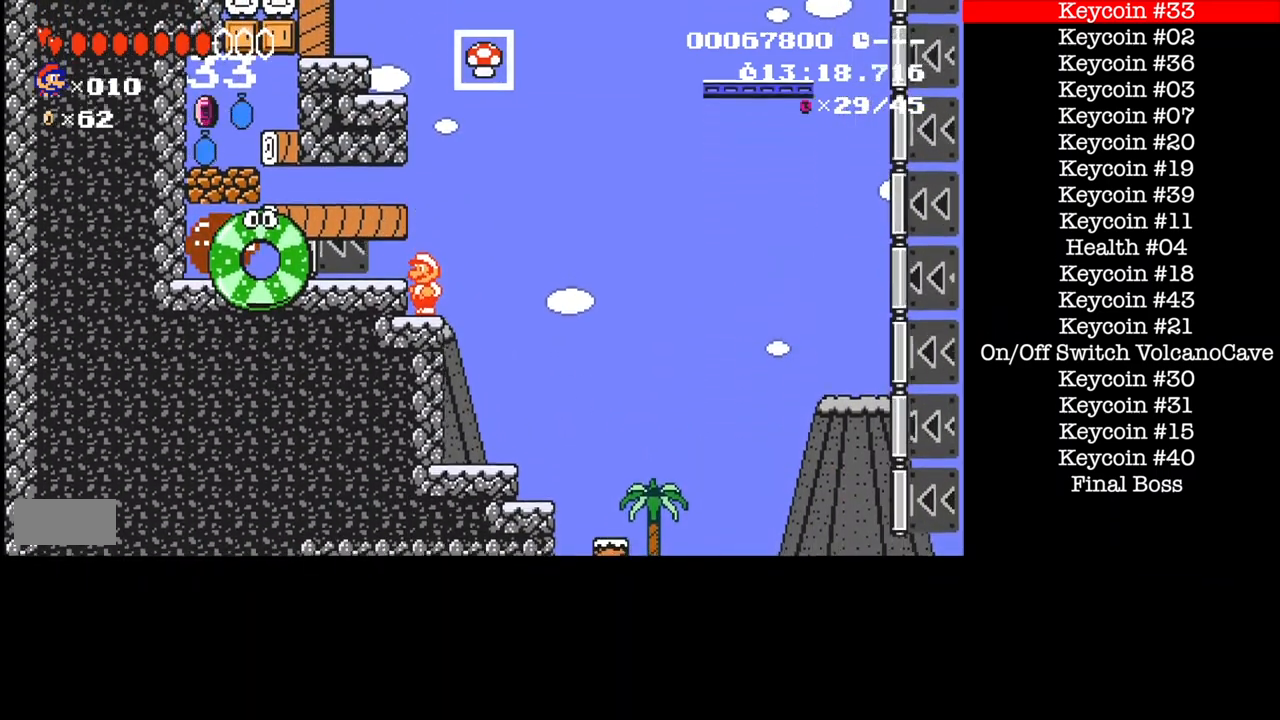
{"buttons": [], "events": [[200, "B", "down"], [267, "B", "up"]]}
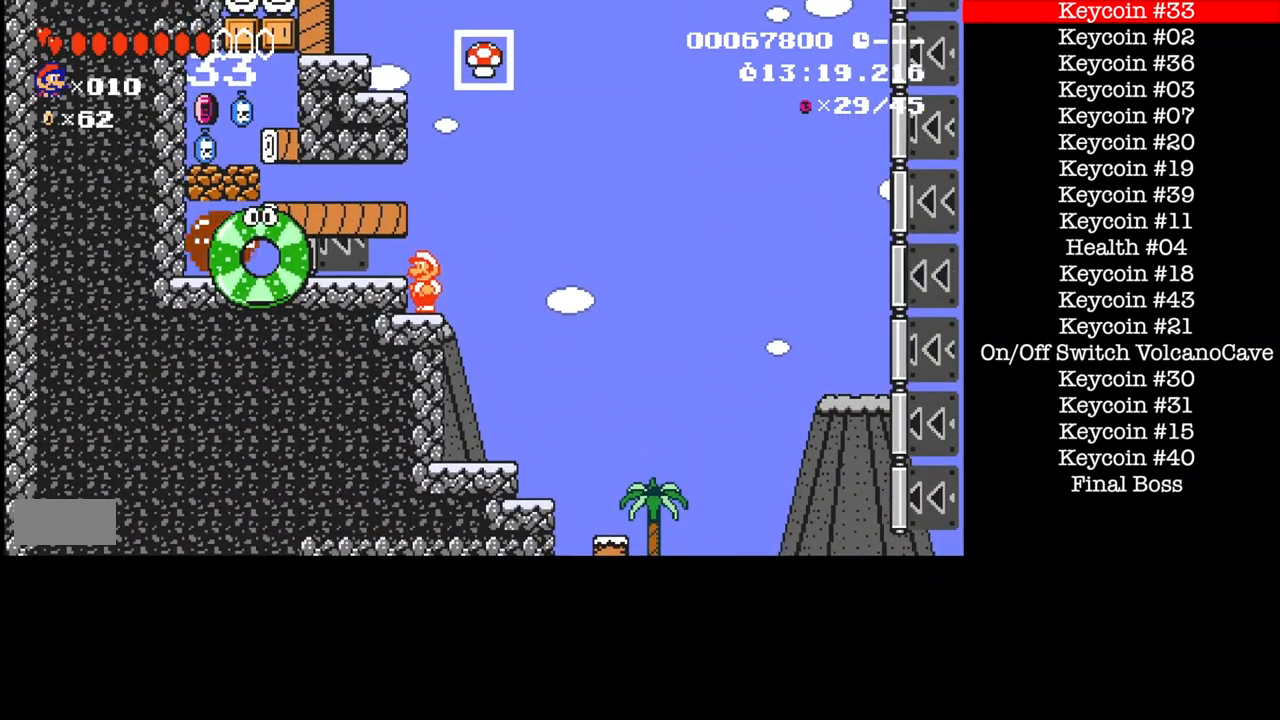
{"buttons": ["B"], "events": [[267, "B", "down"]]}